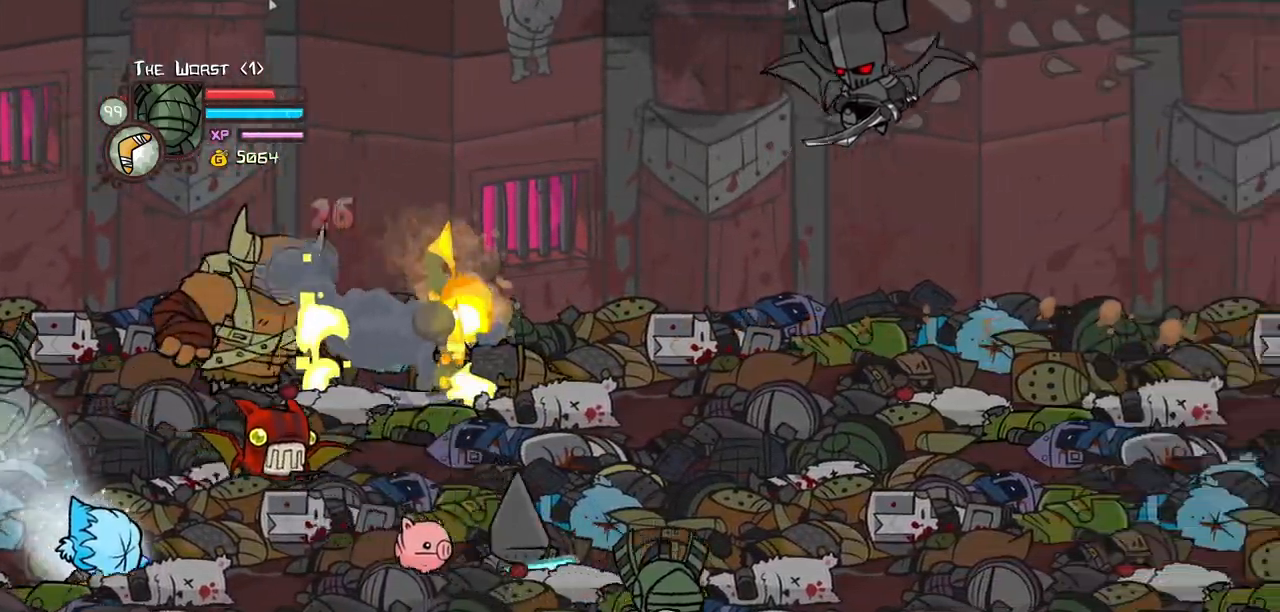
Gameplay with keyboard; each line is a JSON object with the keys held at the frame after it. "events" lists presses ("down") and releases ("up") of "block", "down", "heavy", "item", "iteml", "itemr", "jump", "left", "light", "magic", "right" and "up" between this image and that frame as [ms after this image, input, new state], when the widget could be followed in between. No other keys are recorded. Mouse input is not recorded. Key names are as the overlay labels them; some are game actions (e.g. jump) rather than physical keys.
{"keys": ["down", "heavy", "left"], "events": [[33, "up", "down"], [267, "up", "up"], [367, "down", "down"], [367, "jump", "down"], [367, "left", "down"], [417, "heavy", "down"], [417, "right", "up"], [450, "jump", "up"]]}
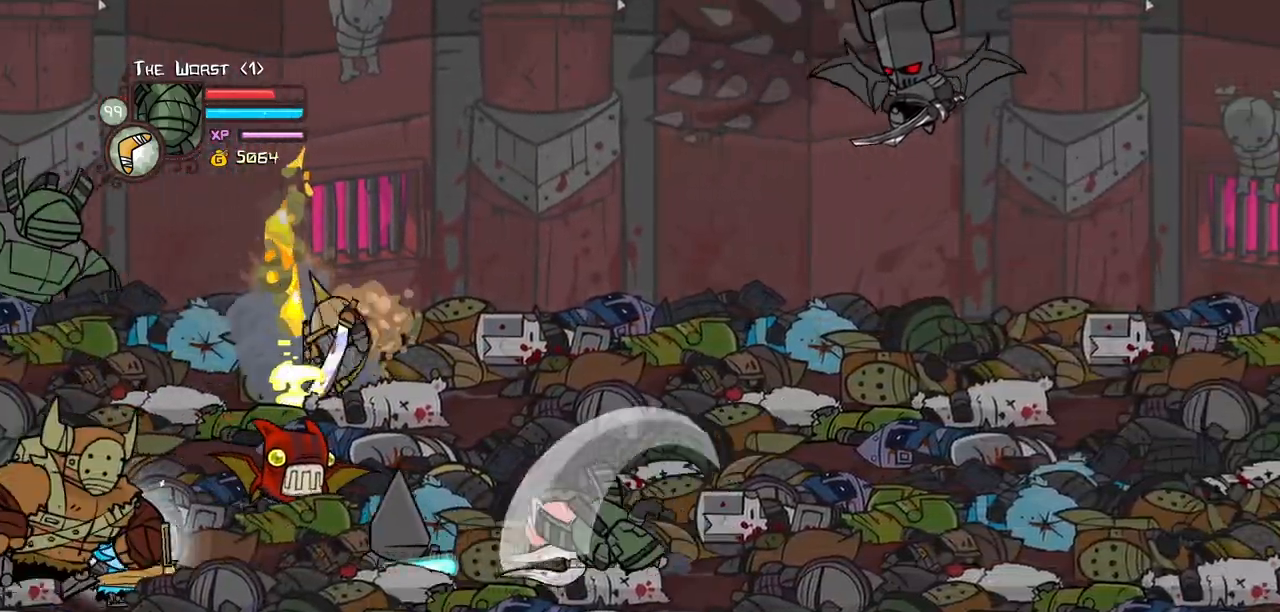
{"keys": ["right"], "events": [[50, "down", "up"], [50, "heavy", "up"], [50, "left", "up"], [133, "heavy", "down"], [133, "right", "down"], [283, "heavy", "up"]]}
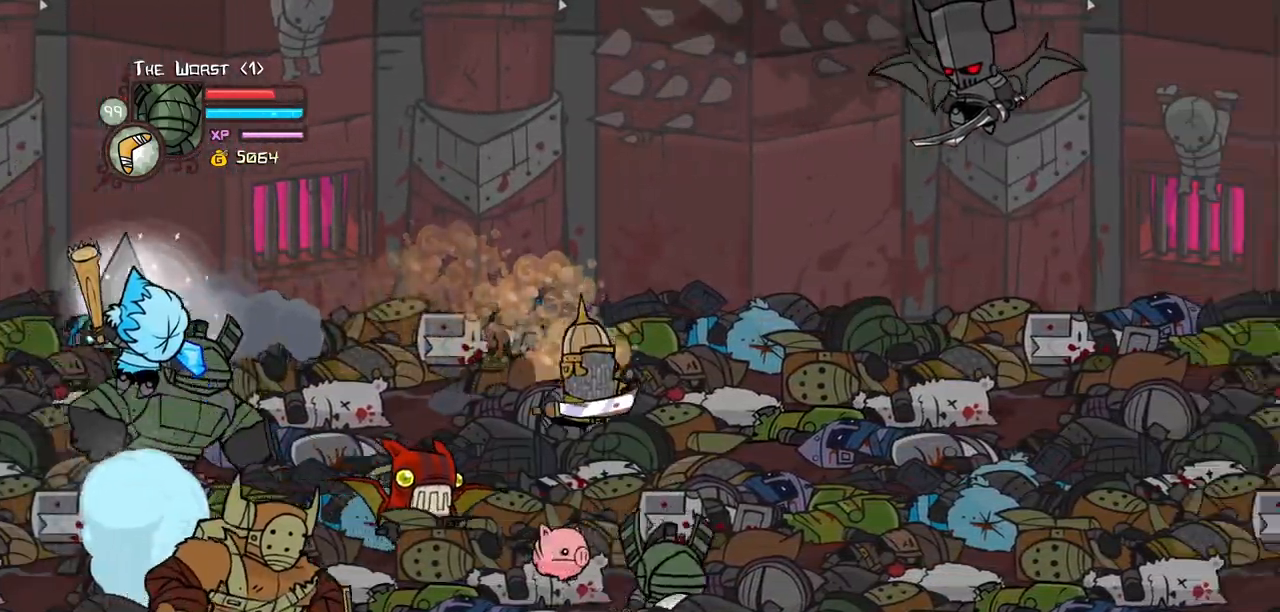
{"keys": ["right", "up"], "events": [[483, "up", "down"]]}
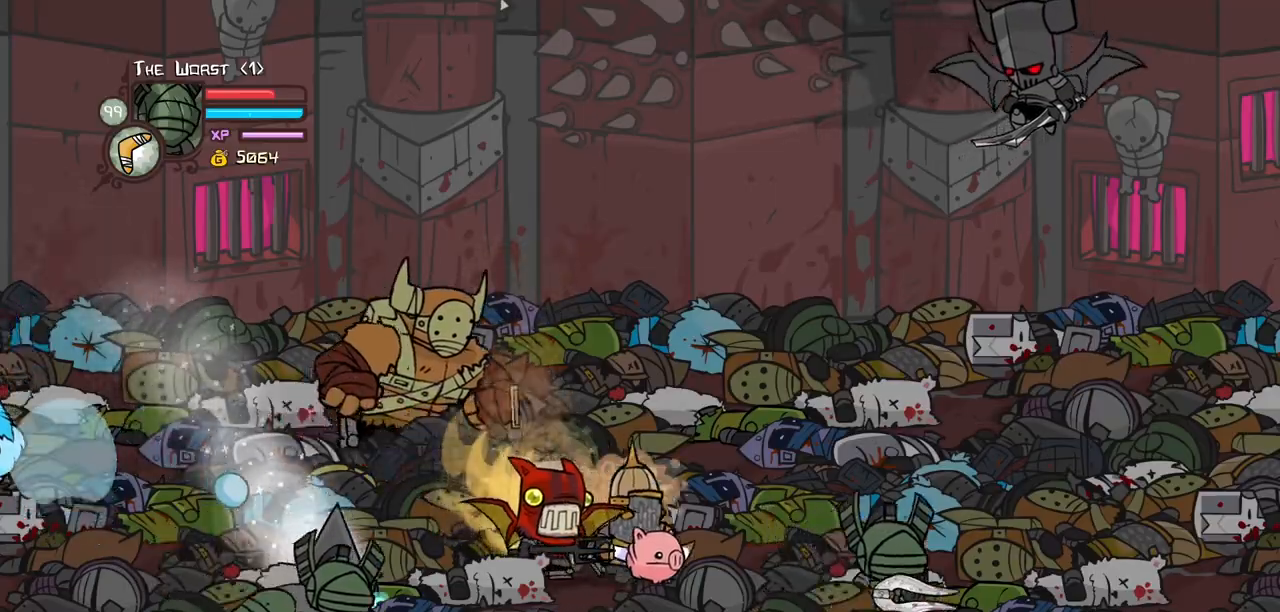
{"keys": ["down", "right"], "events": [[217, "up", "up"], [267, "down", "down"], [367, "left", "down"], [450, "left", "up"]]}
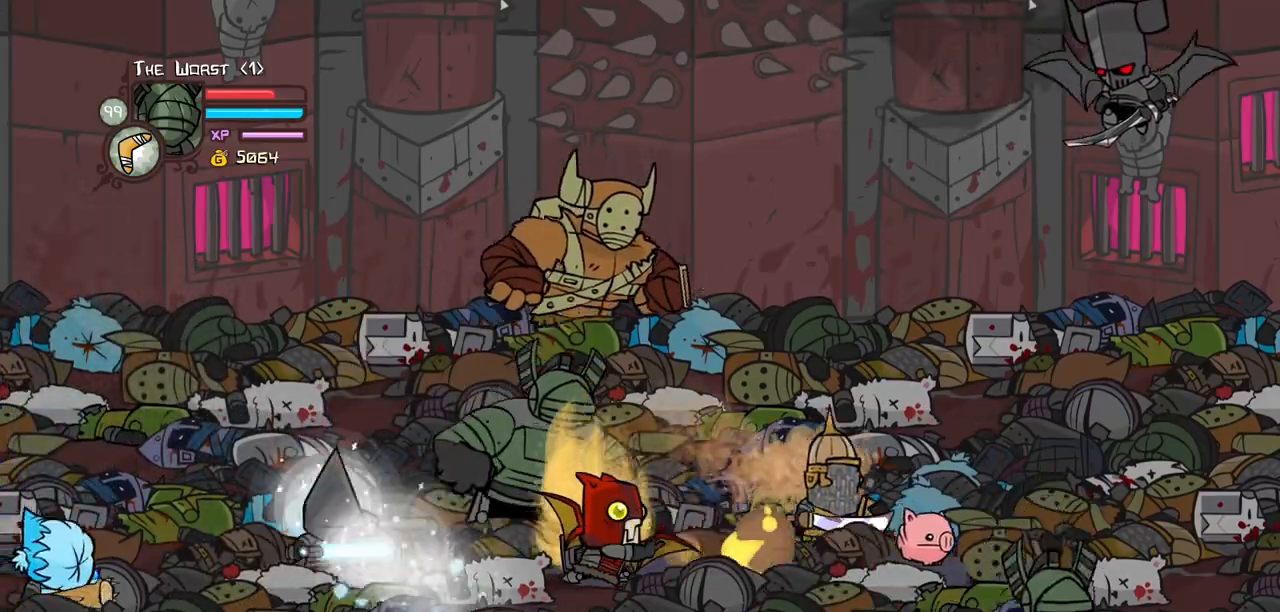
{"keys": ["right", "up"], "events": [[50, "left", "down"], [150, "down", "up"], [150, "right", "up"], [233, "right", "down"], [283, "left", "up"], [283, "up", "down"], [383, "up", "up"], [467, "up", "down"]]}
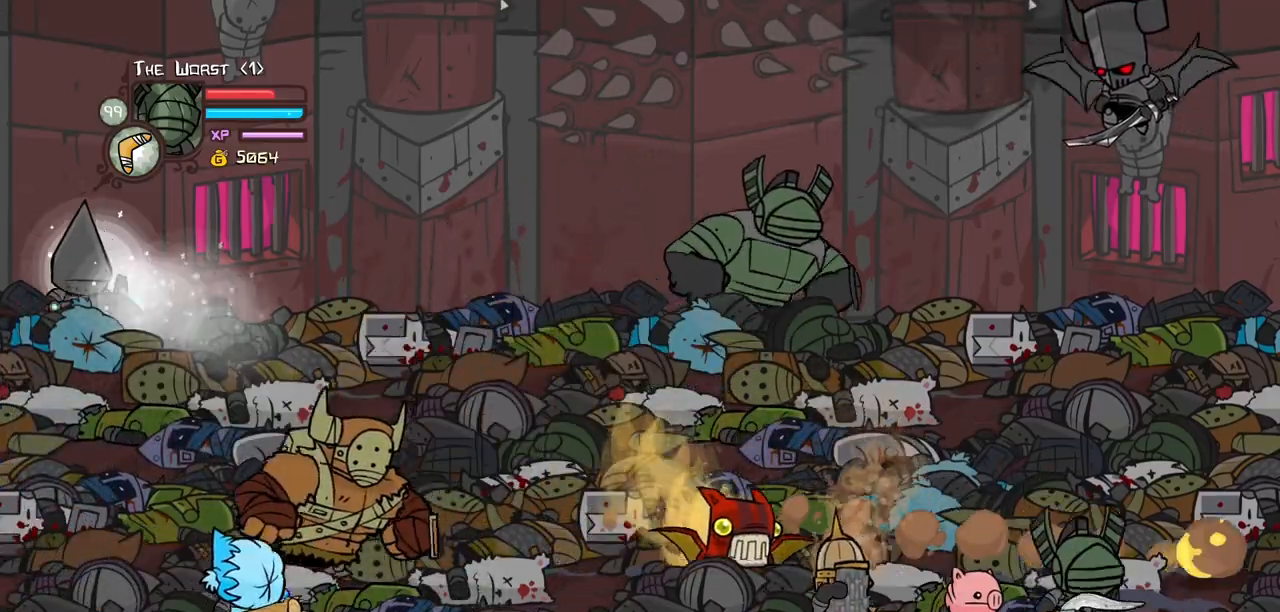
{"keys": ["right", "up"], "events": [[150, "left", "down"], [200, "right", "up"], [250, "left", "up"], [383, "right", "down"]]}
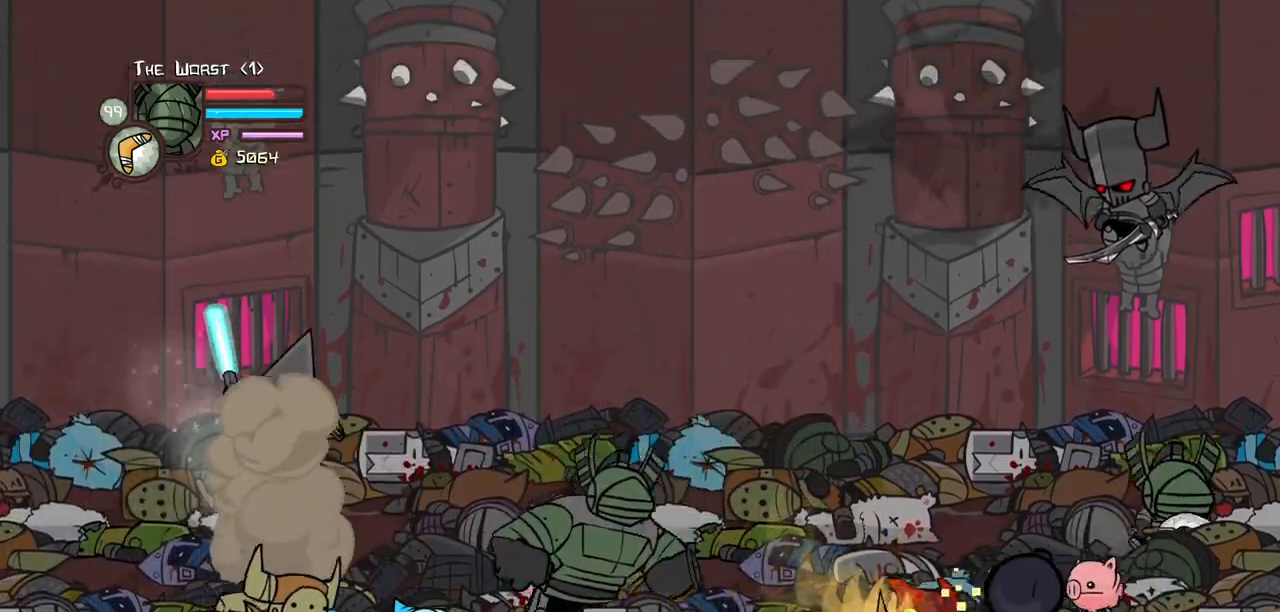
{"keys": ["left", "light"], "events": [[33, "left", "down"], [33, "up", "up"], [83, "down", "down"], [133, "left", "up"], [167, "jump", "down"], [167, "left", "down"], [167, "right", "up"], [217, "light", "down"], [267, "left", "up"], [317, "down", "up"], [317, "jump", "up"], [367, "light", "up"], [417, "light", "down"], [450, "left", "down"]]}
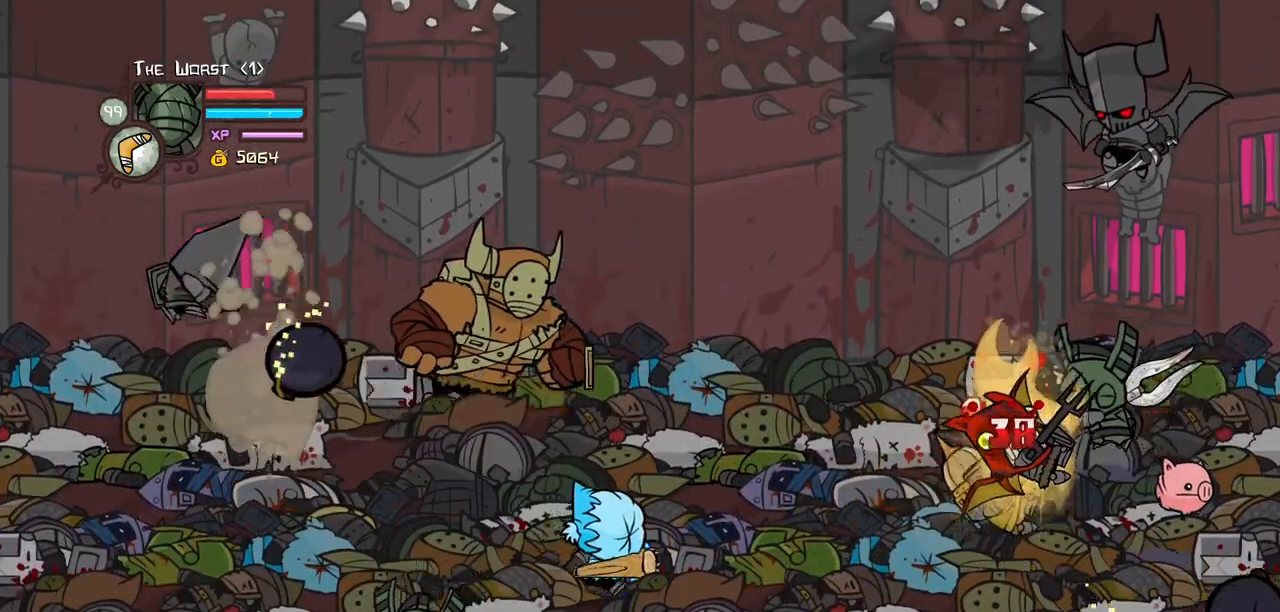
{"keys": ["heavy"], "events": [[100, "left", "up"], [100, "light", "up"], [150, "light", "down"], [183, "left", "down"], [233, "heavy", "down"], [333, "light", "up"], [383, "left", "up"]]}
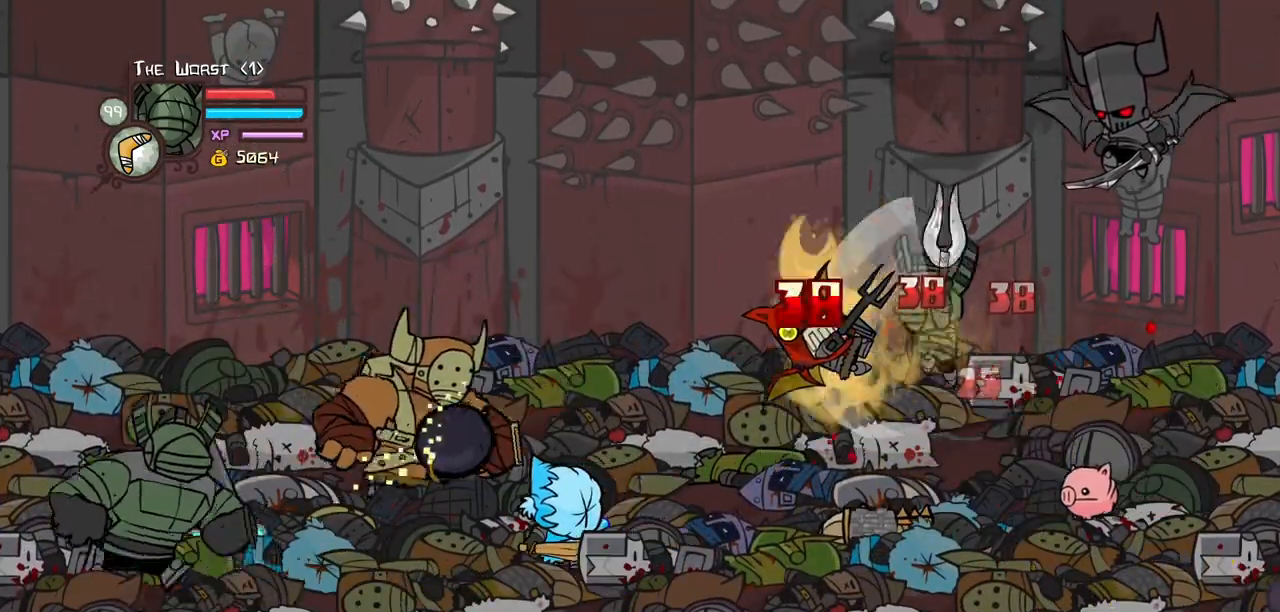
{"keys": ["heavy", "left"], "events": [[17, "heavy", "up"], [67, "heavy", "down"], [300, "heavy", "up"], [350, "heavy", "down"], [433, "left", "down"]]}
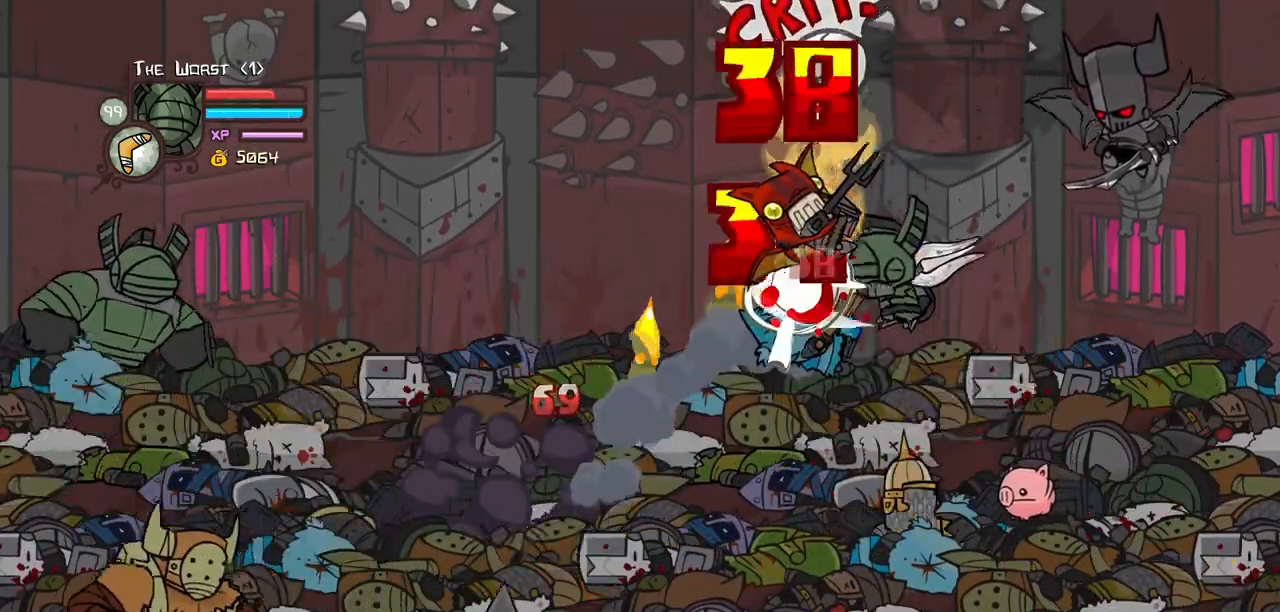
{"keys": ["heavy"], "events": [[33, "light", "down"], [83, "heavy", "up"], [217, "heavy", "down"], [317, "light", "up"], [367, "left", "up"], [400, "heavy", "up"], [450, "heavy", "down"]]}
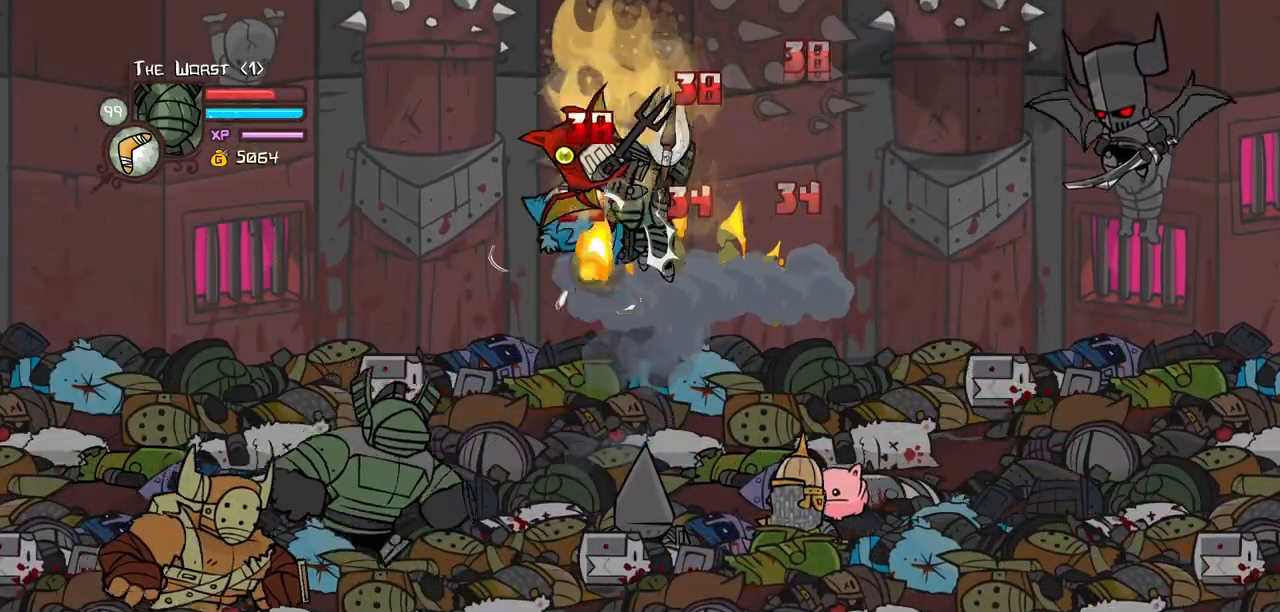
{"keys": ["left", "light"], "events": [[183, "heavy", "up"], [283, "heavy", "down"], [467, "heavy", "up"], [467, "left", "down"], [467, "light", "down"]]}
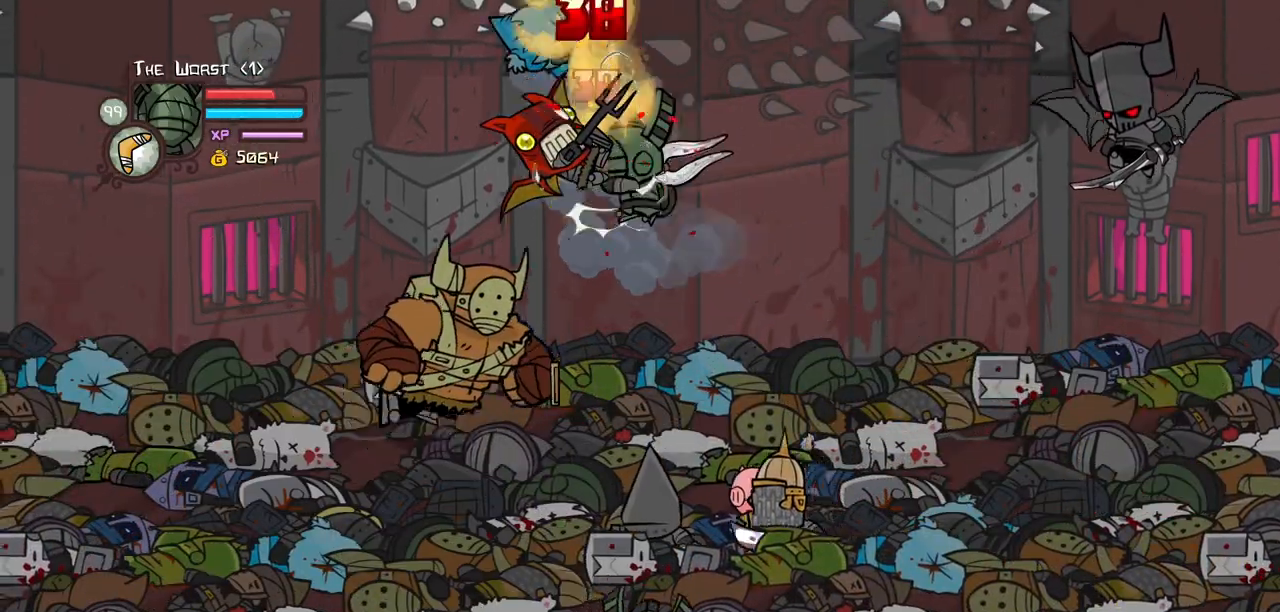
{"keys": ["left", "light"], "events": [[117, "left", "up"], [167, "left", "down"], [167, "light", "up"], [200, "light", "down"], [400, "light", "up"], [433, "light", "down"]]}
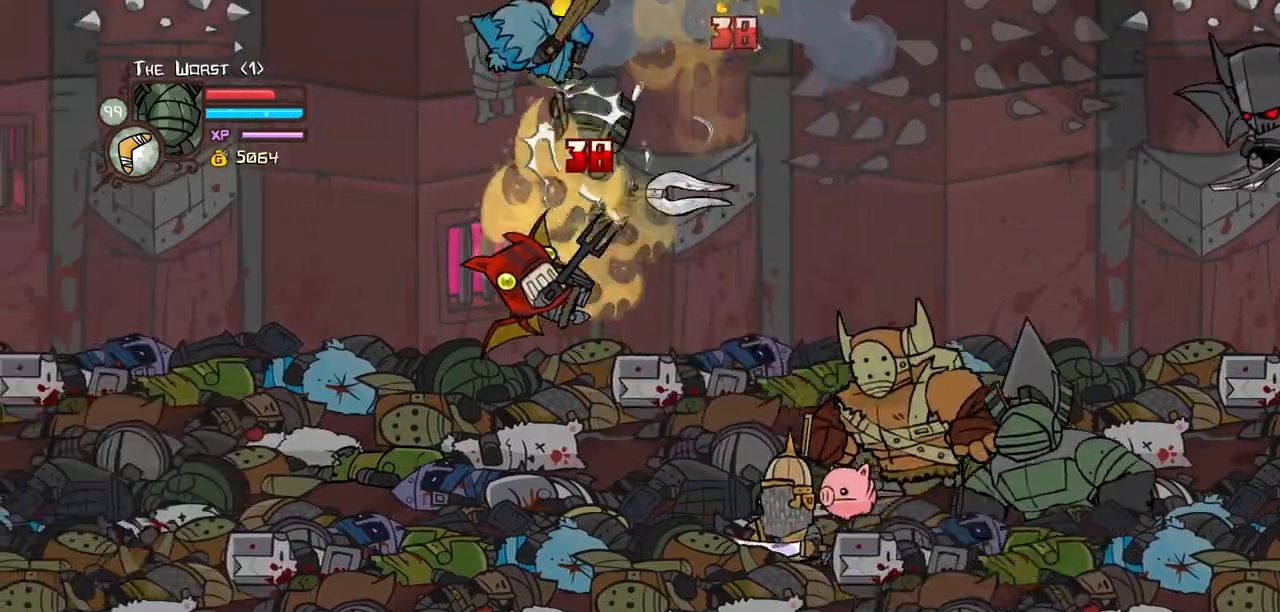
{"keys": ["left"], "events": [[133, "light", "up"], [167, "light", "down"], [367, "light", "up"]]}
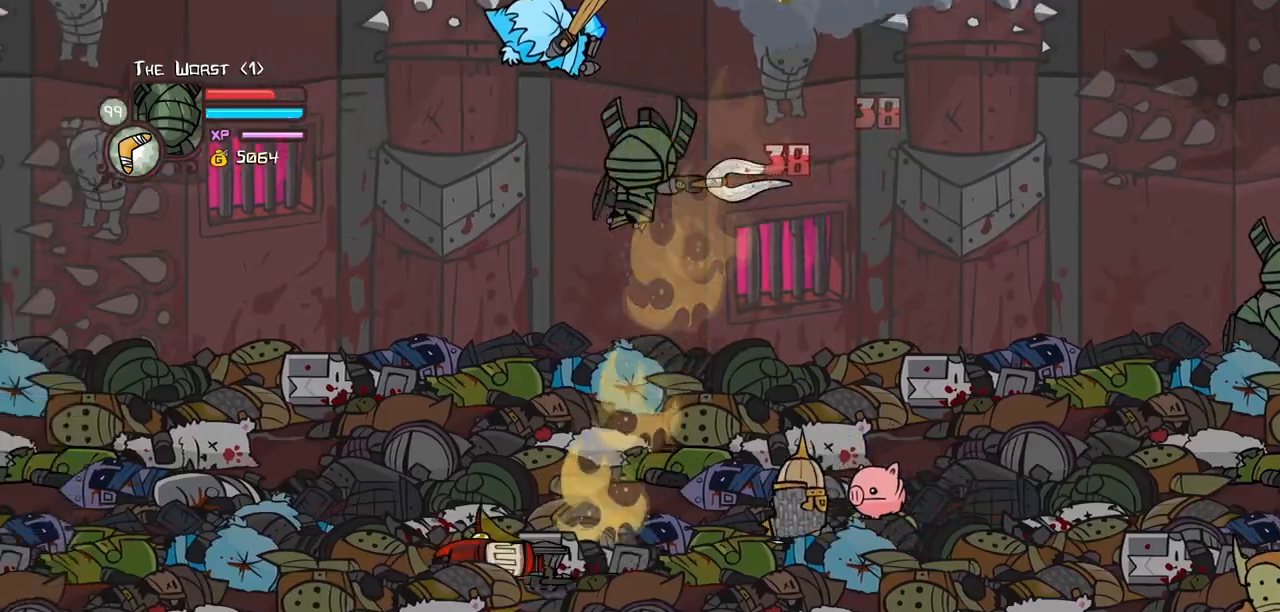
{"keys": ["left", "light"], "events": [[233, "light", "down"], [383, "light", "up"], [467, "light", "down"]]}
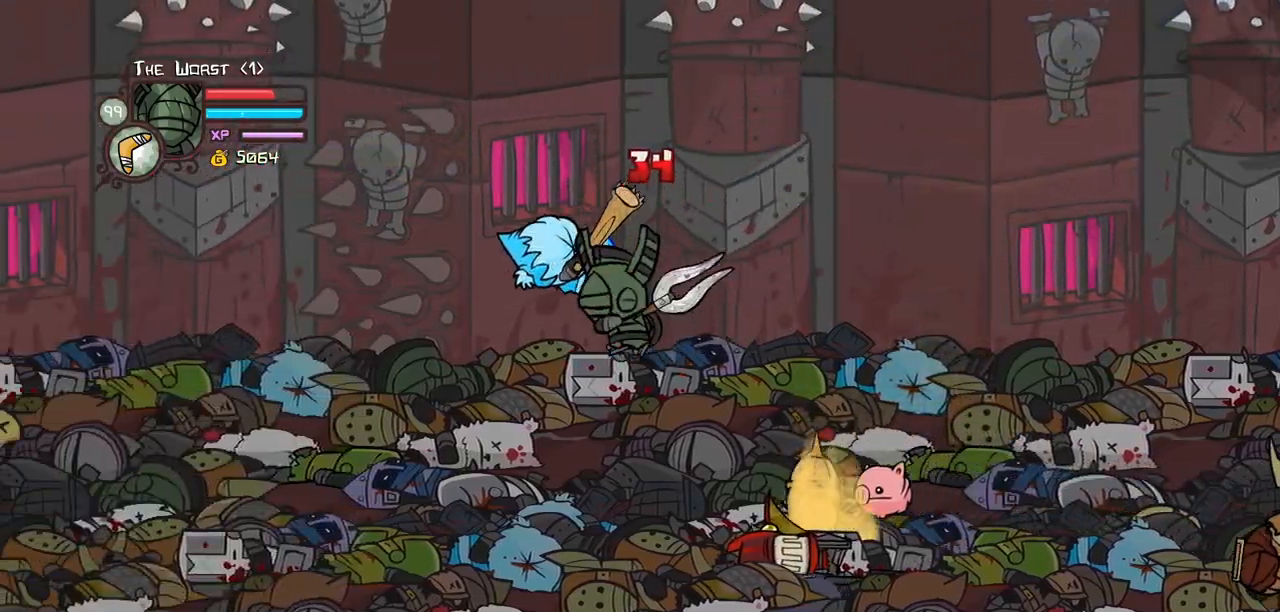
{"keys": ["left", "light"], "events": [[117, "light", "up"], [150, "light", "down"], [300, "light", "up"], [400, "light", "down"]]}
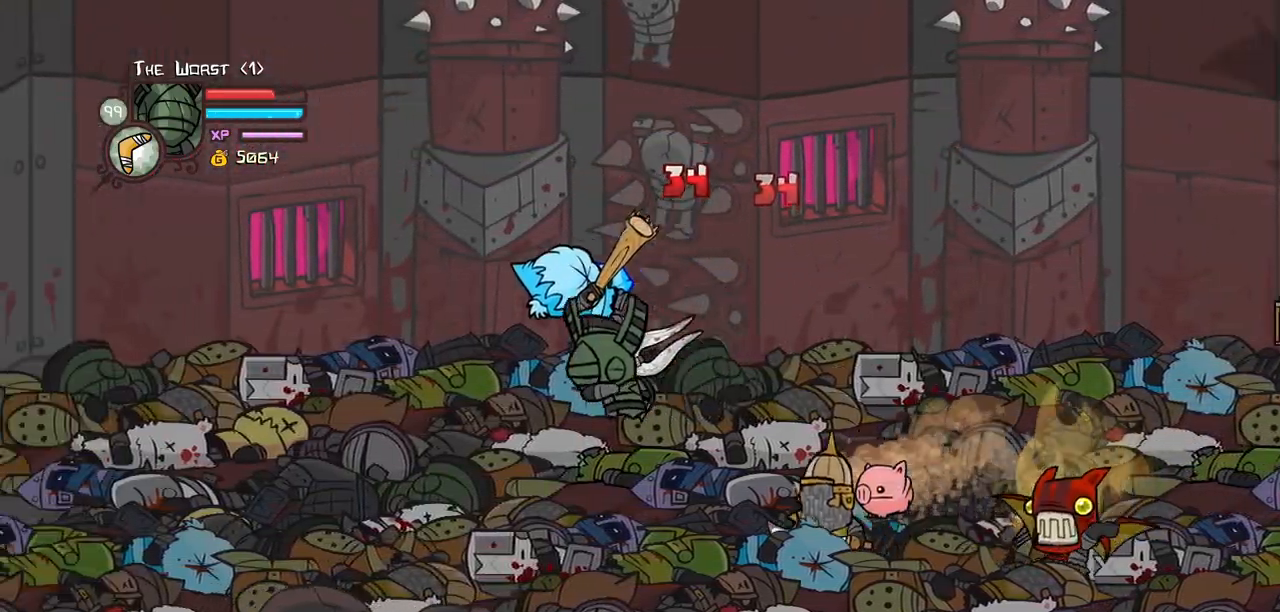
{"keys": ["heavy"], "events": [[33, "heavy", "down"], [83, "light", "up"], [317, "heavy", "up"], [367, "heavy", "down"], [367, "left", "up"]]}
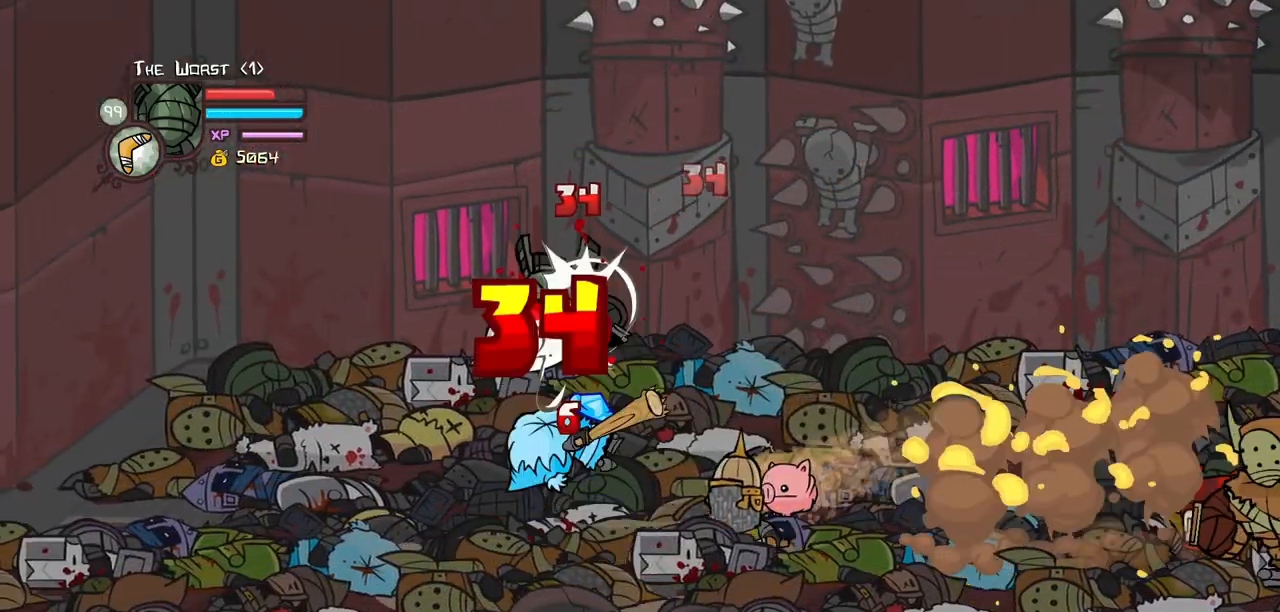
{"keys": ["left", "light"], "events": [[100, "heavy", "up"], [100, "left", "down"], [133, "light", "down"], [233, "left", "up"], [283, "left", "down"], [283, "light", "up"], [333, "light", "down"]]}
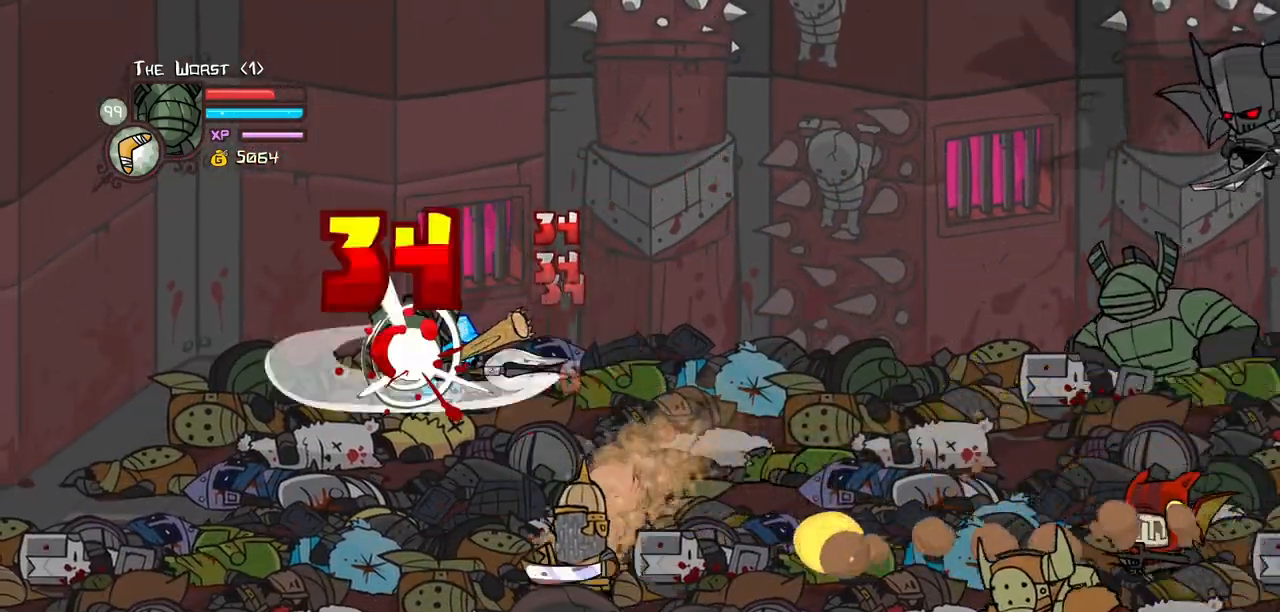
{"keys": ["light", "right"], "events": [[17, "heavy", "down"], [67, "light", "up"], [350, "heavy", "up"], [350, "left", "up"], [350, "right", "down"], [433, "light", "down"]]}
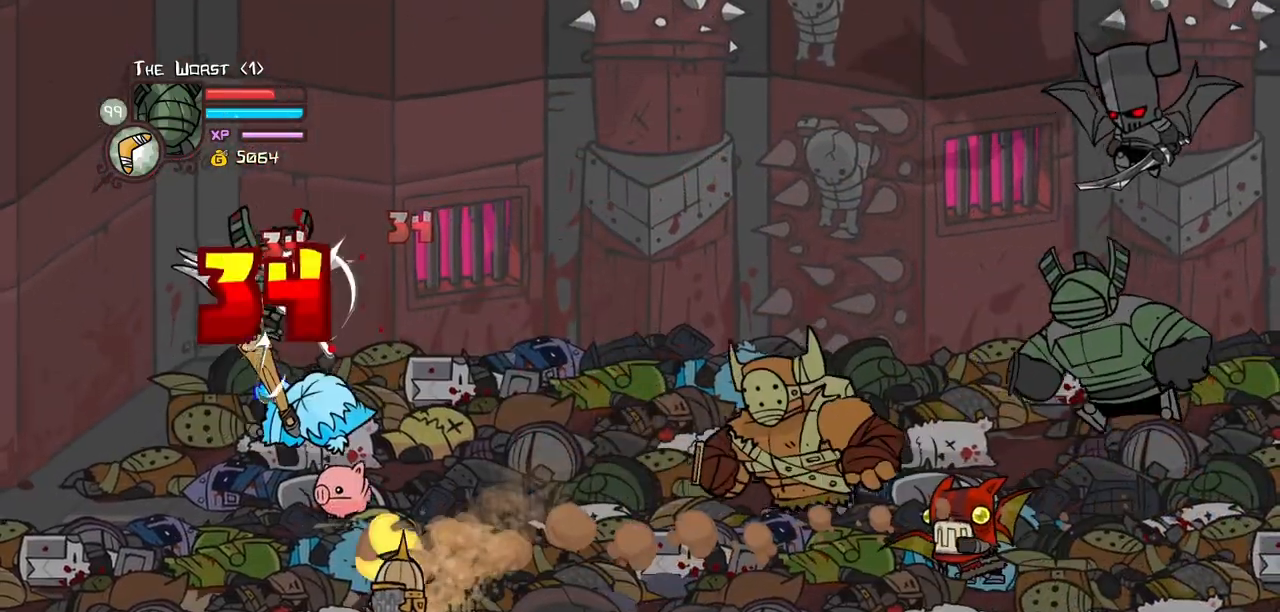
{"keys": ["light"], "events": [[33, "heavy", "down"], [83, "light", "up"], [167, "right", "up"], [267, "light", "down"], [317, "heavy", "up"]]}
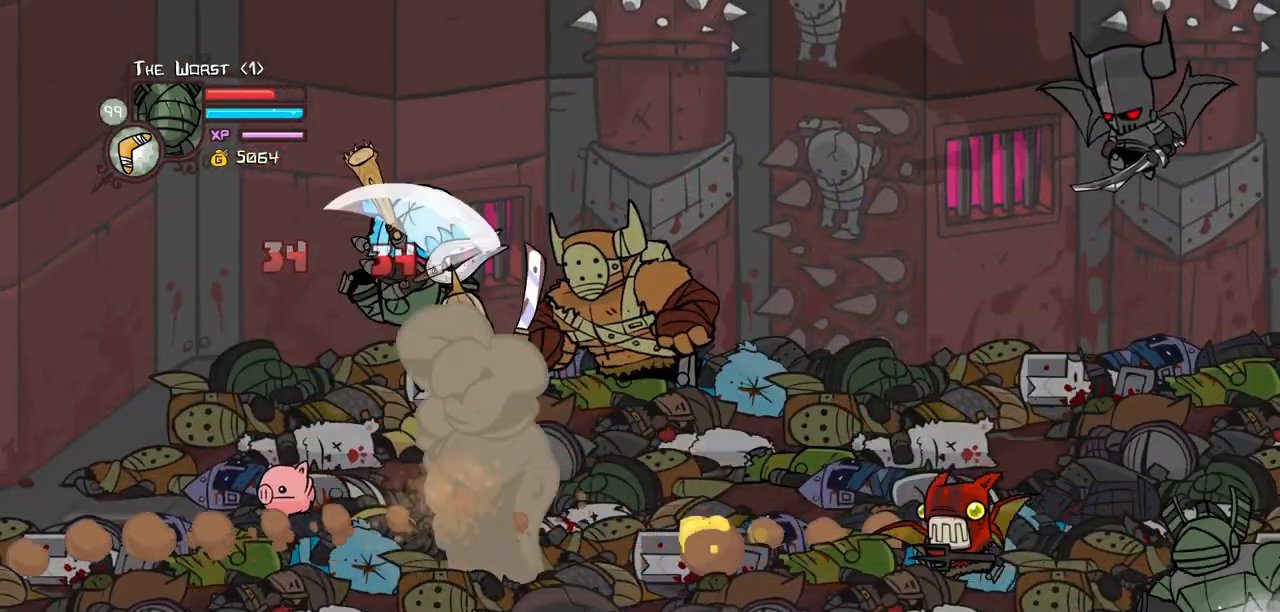
{"keys": ["light", "right"], "events": [[50, "light", "up"], [100, "light", "down"], [150, "right", "down"], [283, "light", "up"], [283, "right", "up"], [333, "light", "down"], [333, "right", "down"]]}
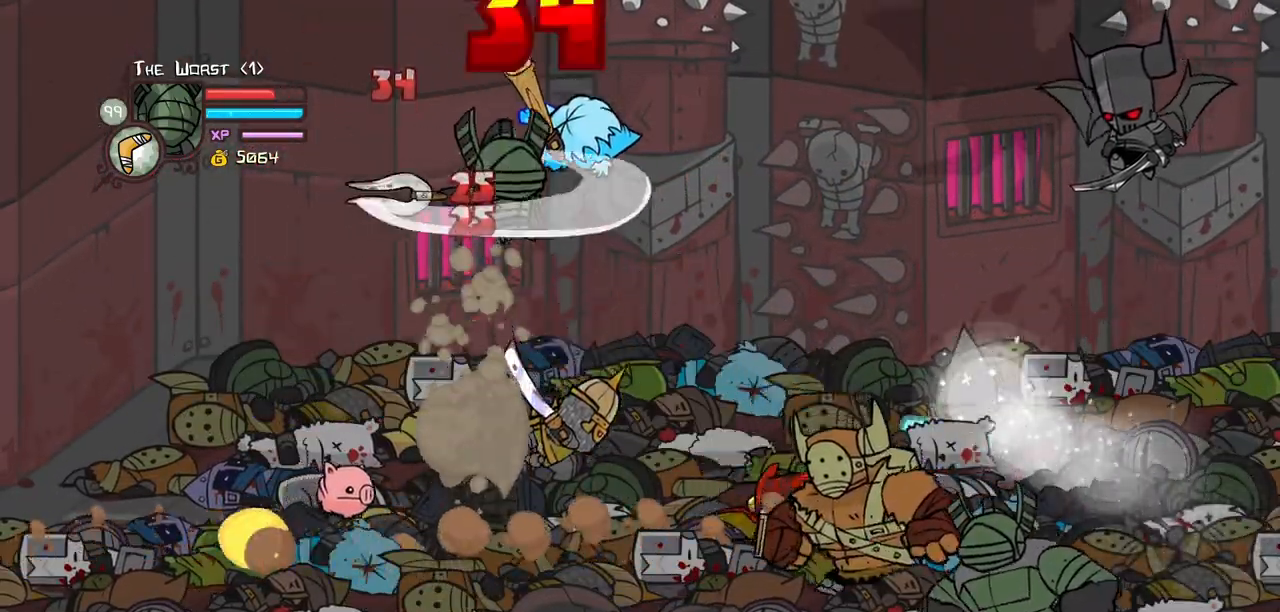
{"keys": ["right"], "events": [[17, "light", "up"], [67, "light", "down"], [250, "light", "up"], [300, "light", "down"], [483, "light", "up"]]}
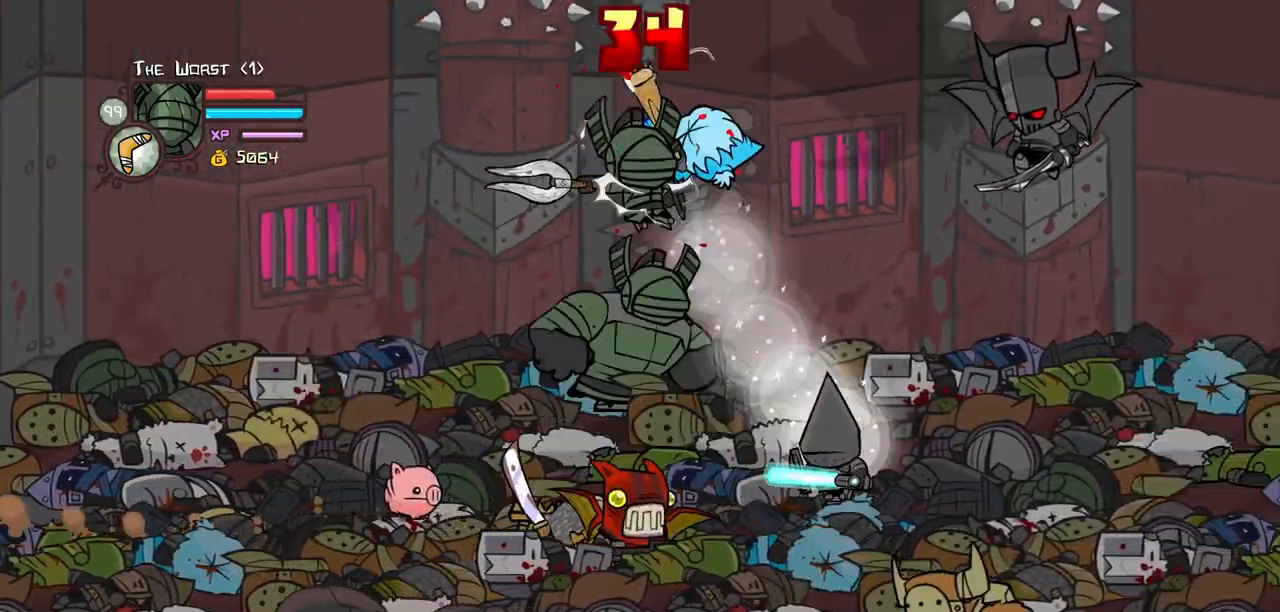
{"keys": ["light", "right"], "events": [[33, "light", "down"], [167, "light", "up"], [417, "light", "down"]]}
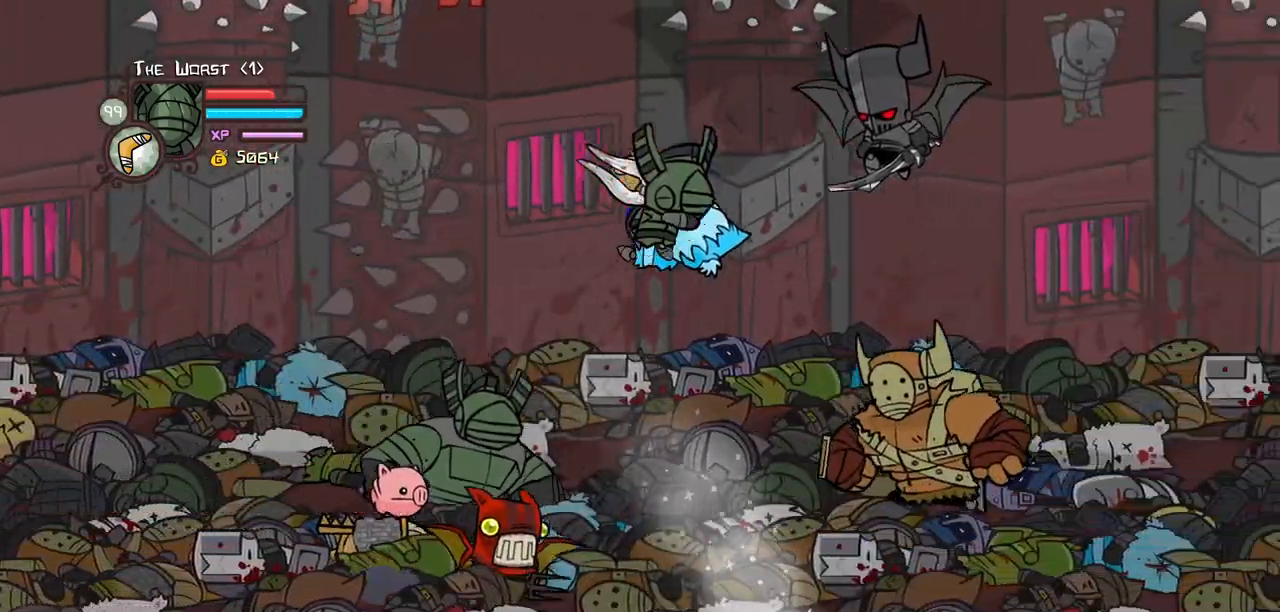
{"keys": ["light", "right"], "events": [[50, "light", "up"], [100, "light", "down"], [283, "light", "up"], [333, "light", "down"]]}
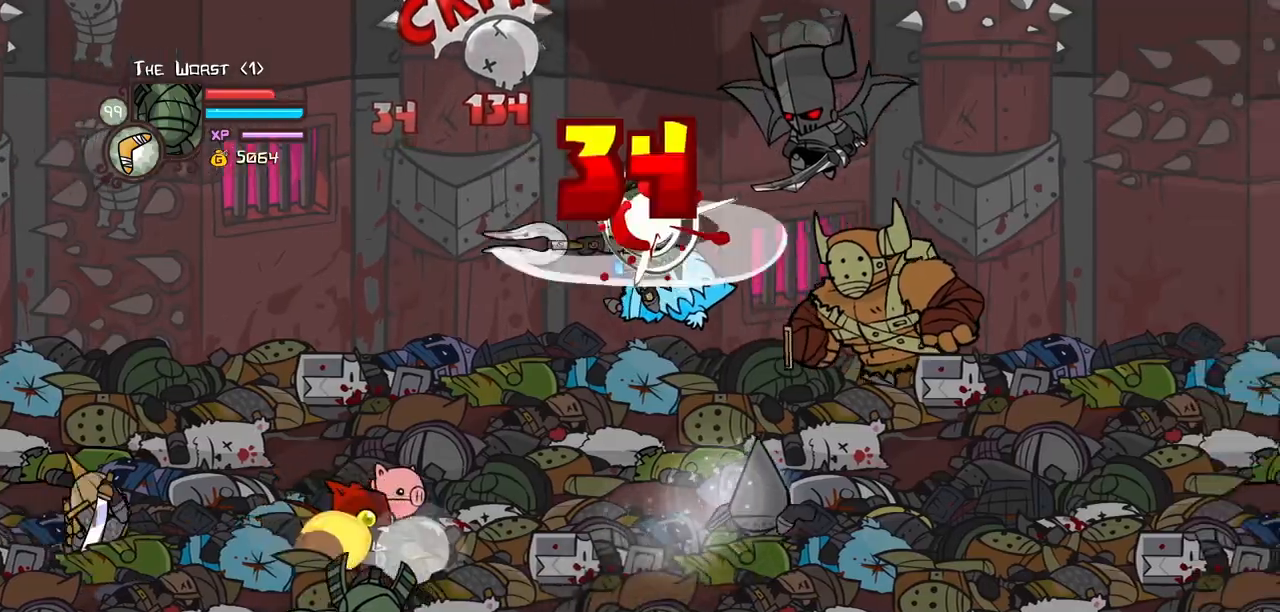
{"keys": ["right"], "events": [[17, "light", "up"], [67, "light", "down"], [200, "light", "up"], [300, "light", "down"], [300, "right", "up"], [383, "right", "down"], [483, "light", "up"]]}
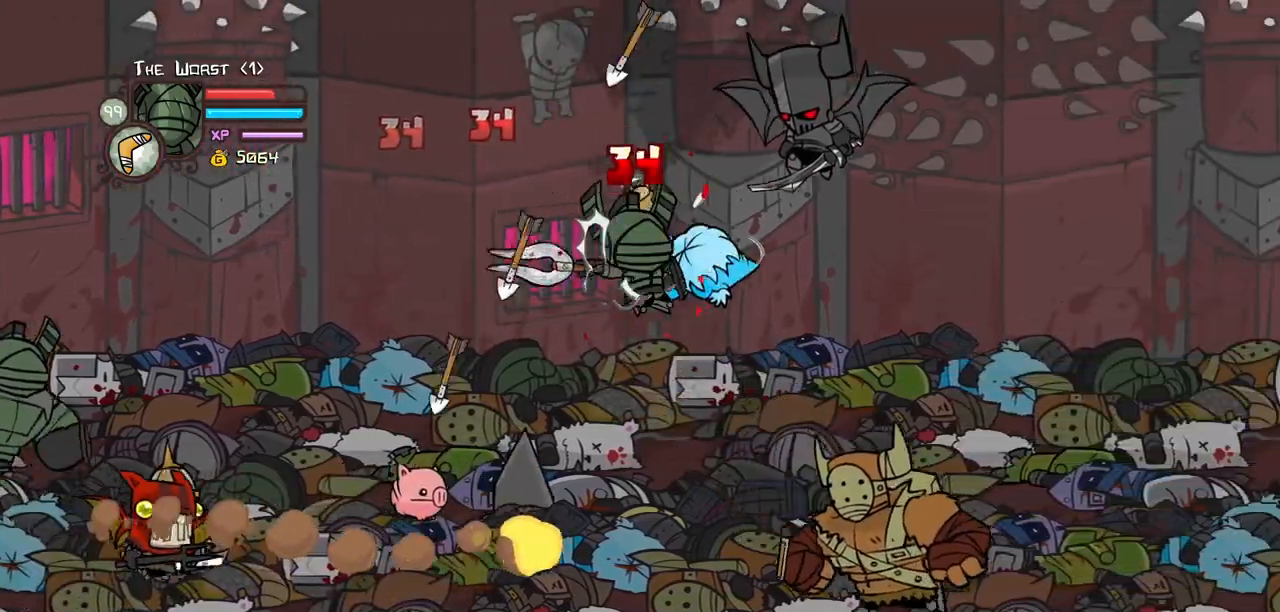
{"keys": ["heavy"], "events": [[33, "light", "down"], [167, "light", "up"], [217, "light", "down"], [400, "heavy", "down"], [400, "light", "up"], [450, "right", "up"]]}
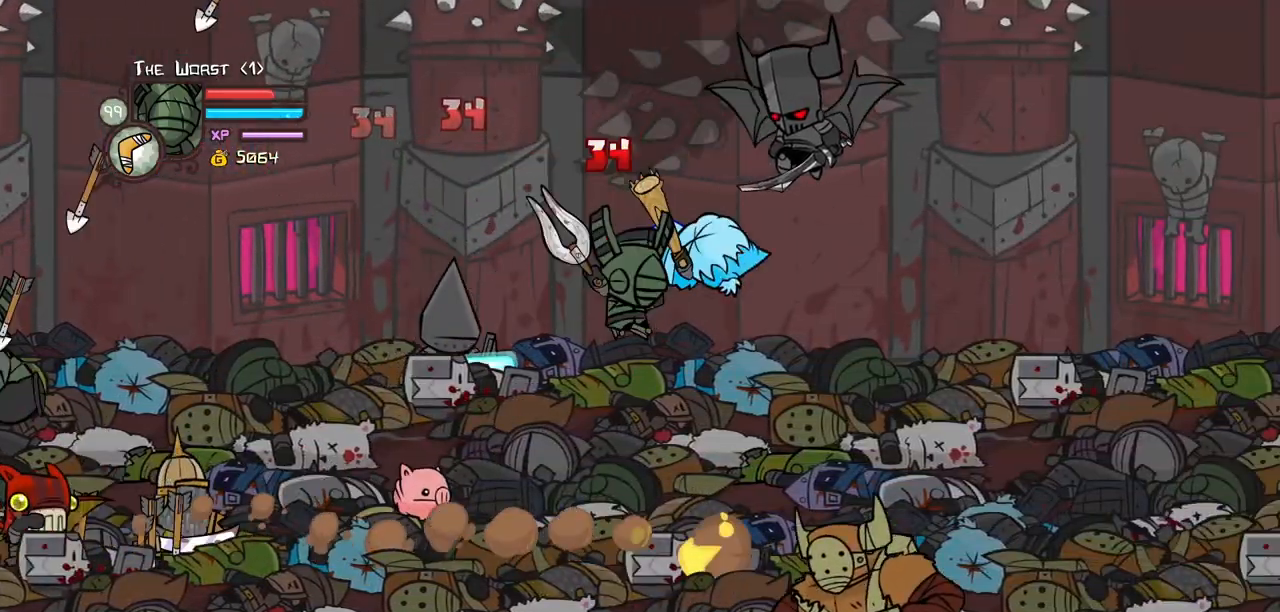
{"keys": ["left", "light"], "events": [[50, "right", "down"], [183, "heavy", "up"], [383, "left", "down"], [417, "light", "down"], [417, "right", "up"]]}
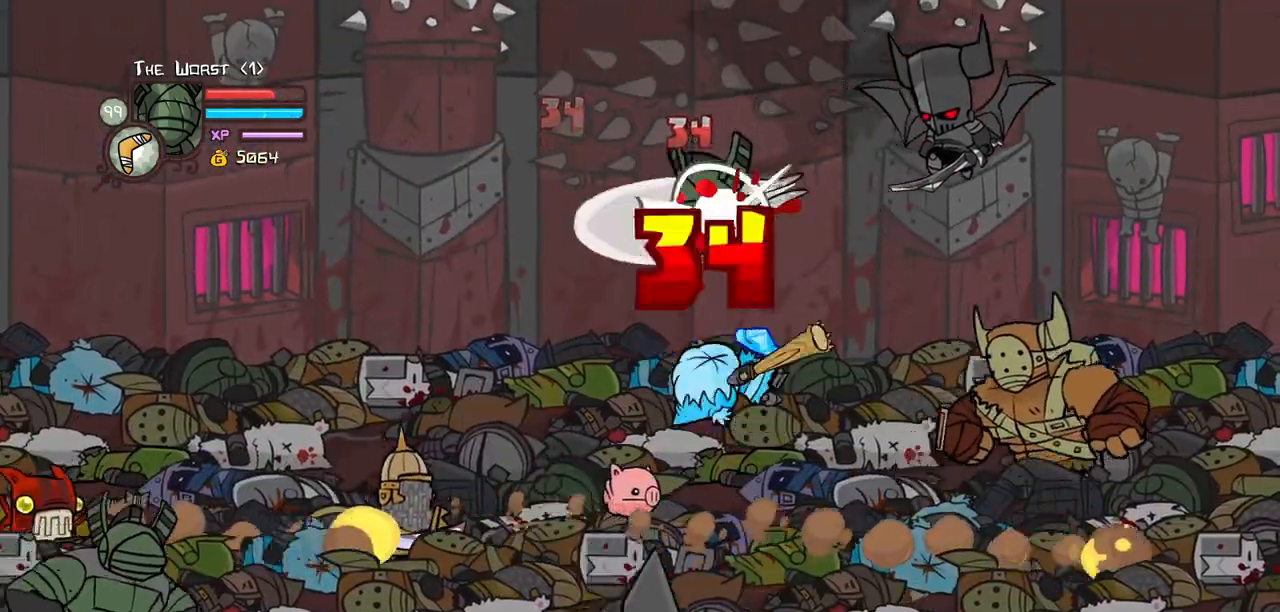
{"keys": [], "events": [[17, "heavy", "down"], [67, "left", "up"], [117, "light", "up"], [250, "heavy", "up"], [300, "heavy", "down"], [483, "heavy", "up"]]}
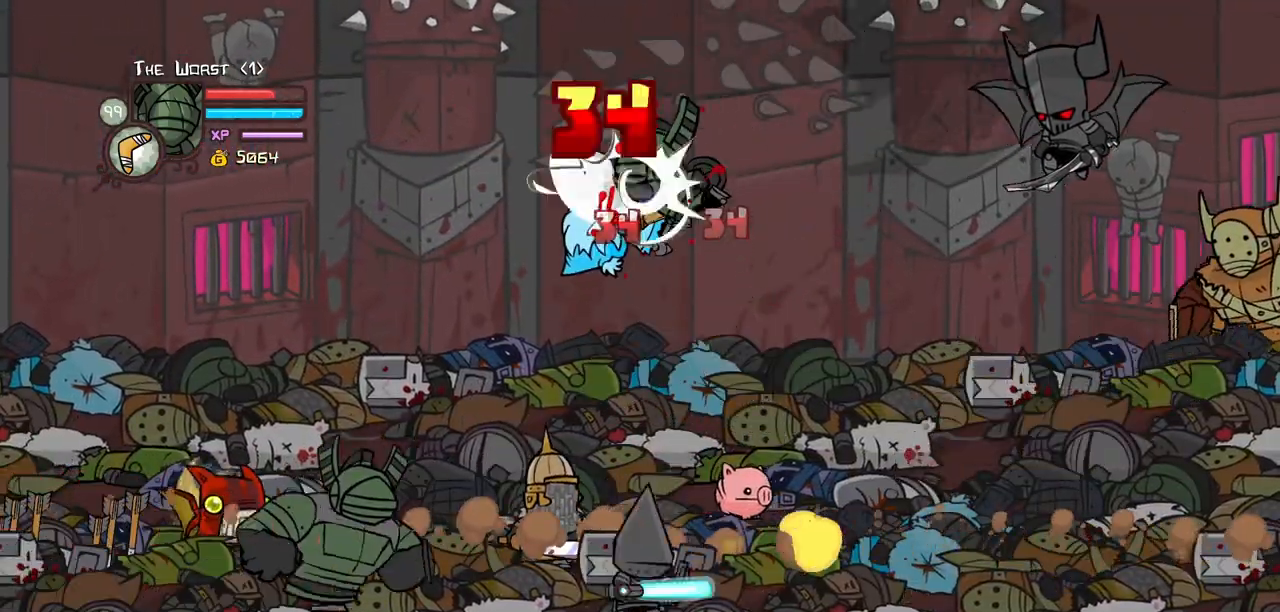
{"keys": ["left", "light"], "events": [[33, "heavy", "down"], [217, "heavy", "up"], [267, "left", "down"], [267, "light", "down"], [450, "light", "up"], [500, "light", "down"]]}
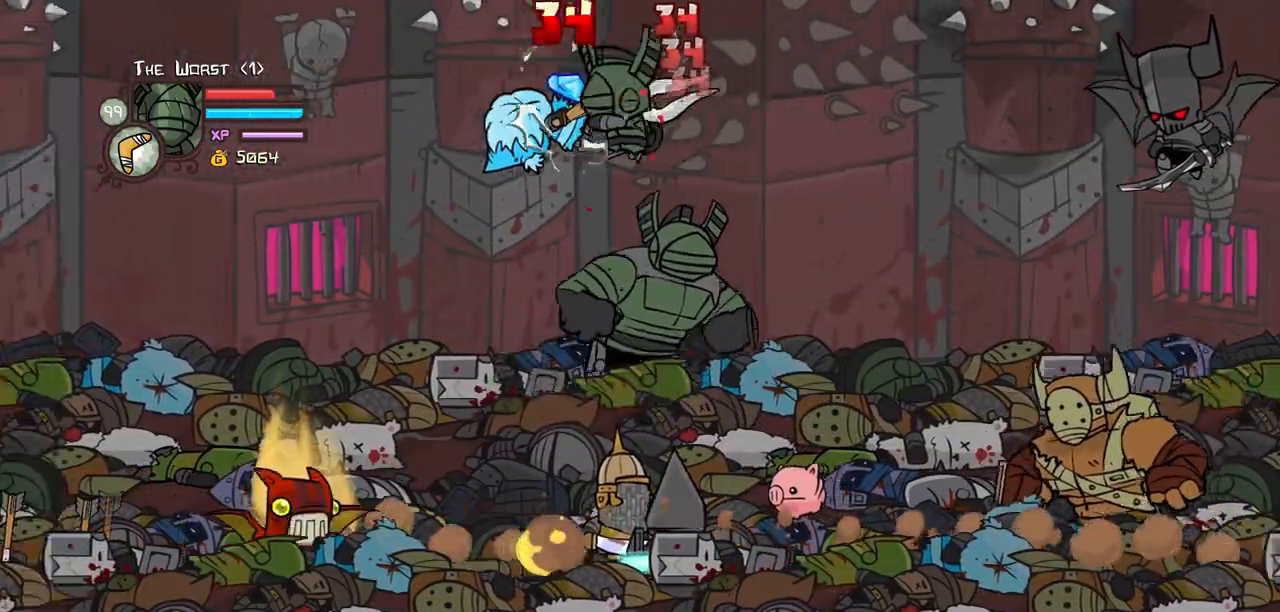
{"keys": ["left", "light"], "events": [[183, "light", "up"], [233, "light", "down"], [417, "light", "up"], [467, "light", "down"]]}